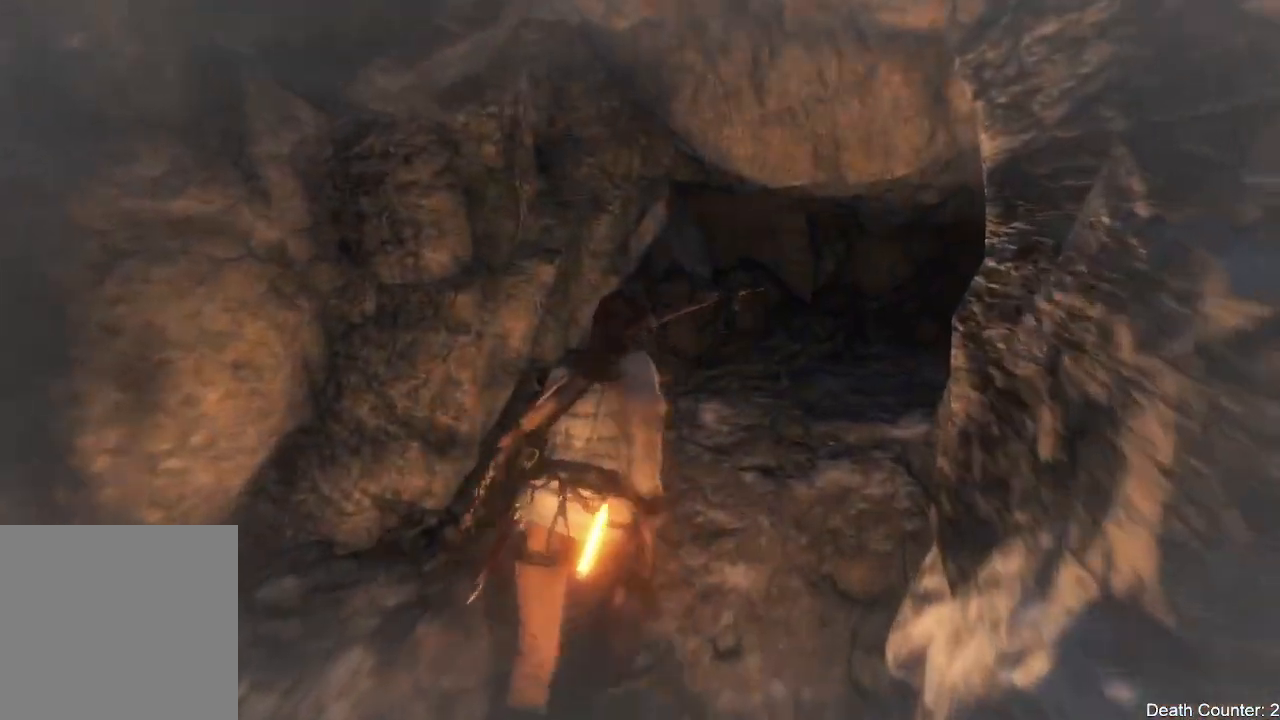
Gameplay with a controller (Xbox layout); each line is a JSON object with the inputs held at the frame after it. "events" lists button and stick changes between this image and that frame as [ms after this image, input, new state], when the widget could be followed in between. Not read: B.
{"buttons": ["L3"], "left_stick": "up", "right_stick": "center", "events": [[383, "right_stick", "center"]]}
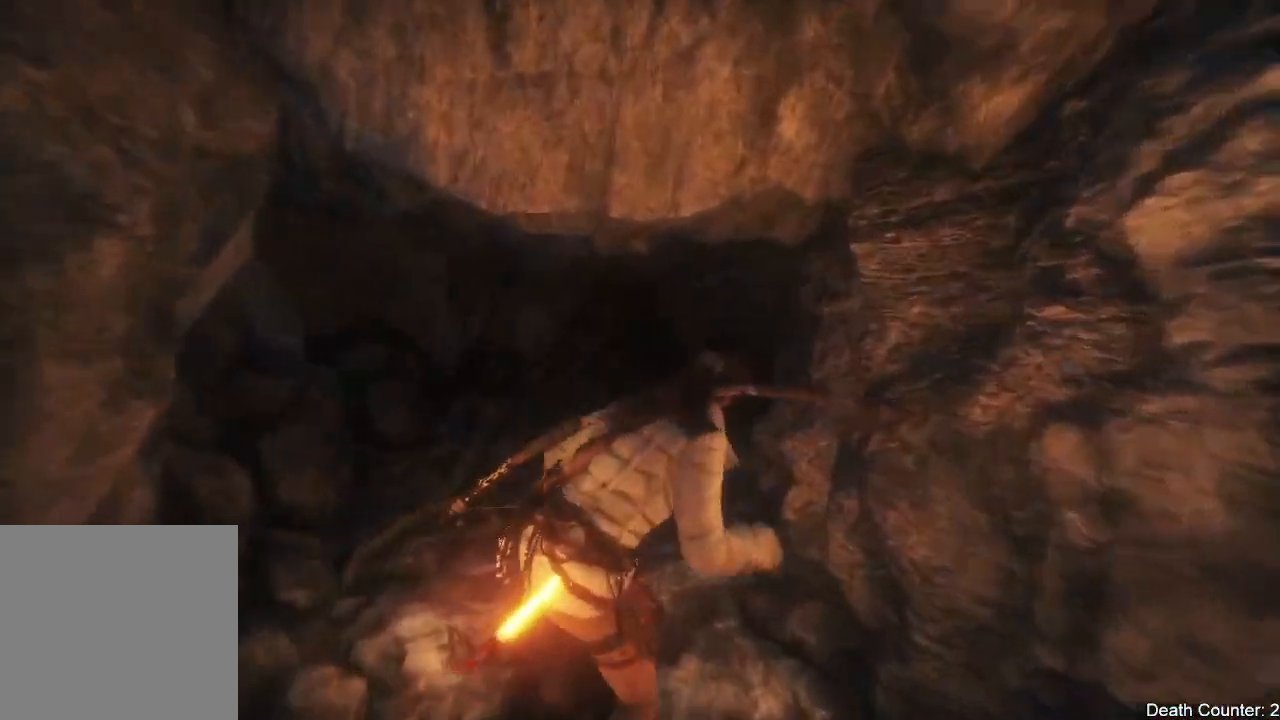
{"buttons": [], "left_stick": "up", "right_stick": "right", "events": [[167, "L3", "up"], [350, "right_stick", "right"]]}
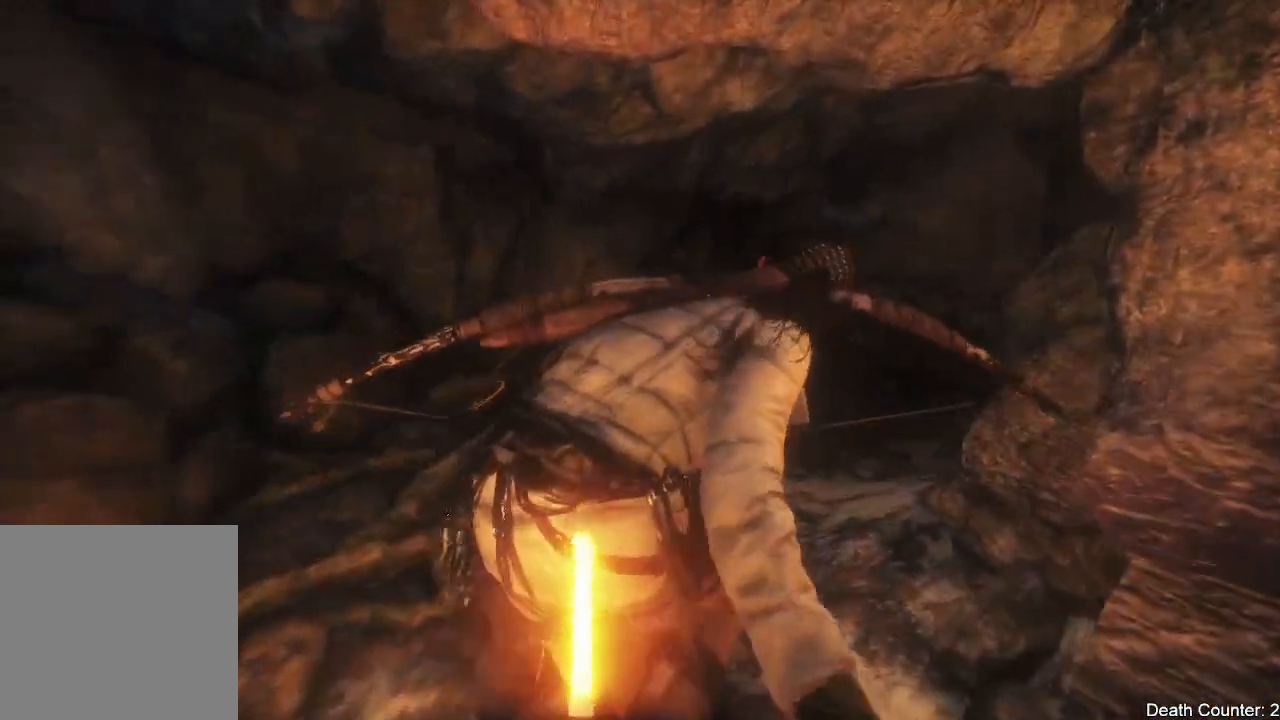
{"buttons": [], "left_stick": "up", "right_stick": "right", "events": [[117, "right_stick", "center"], [300, "right_stick", "right"]]}
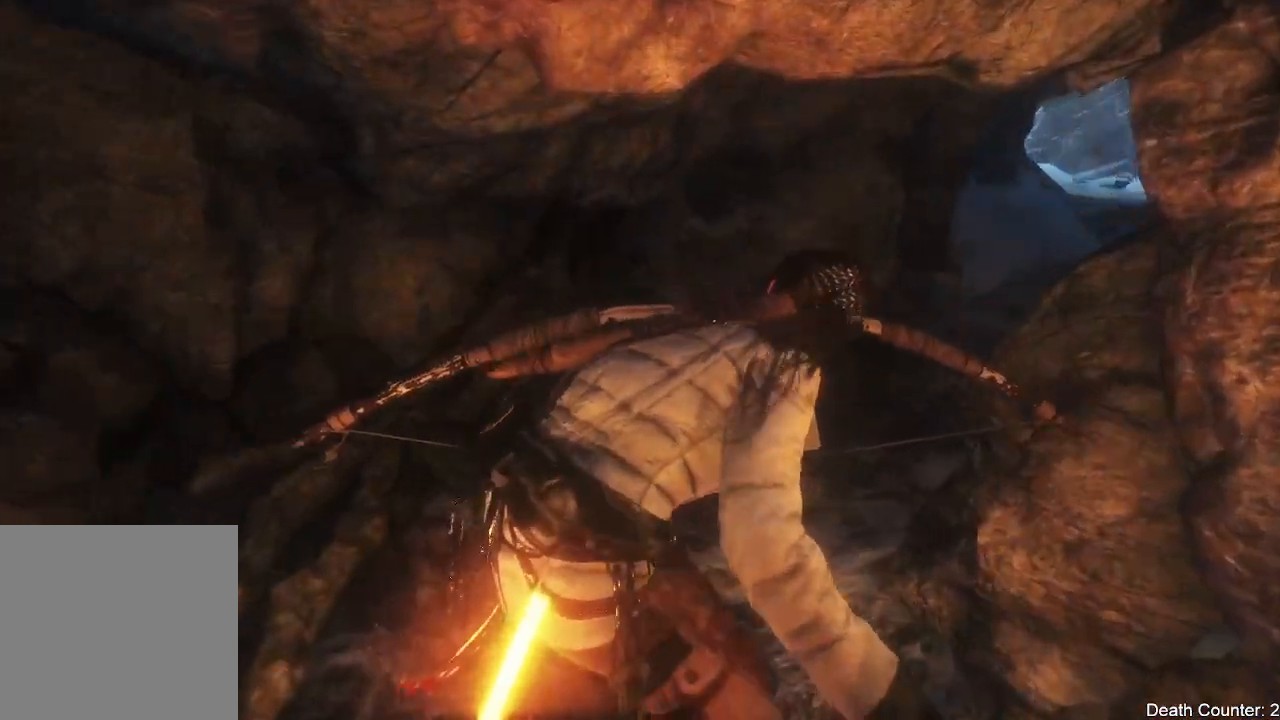
{"buttons": [], "left_stick": "up", "right_stick": "center", "events": [[483, "right_stick", "center"]]}
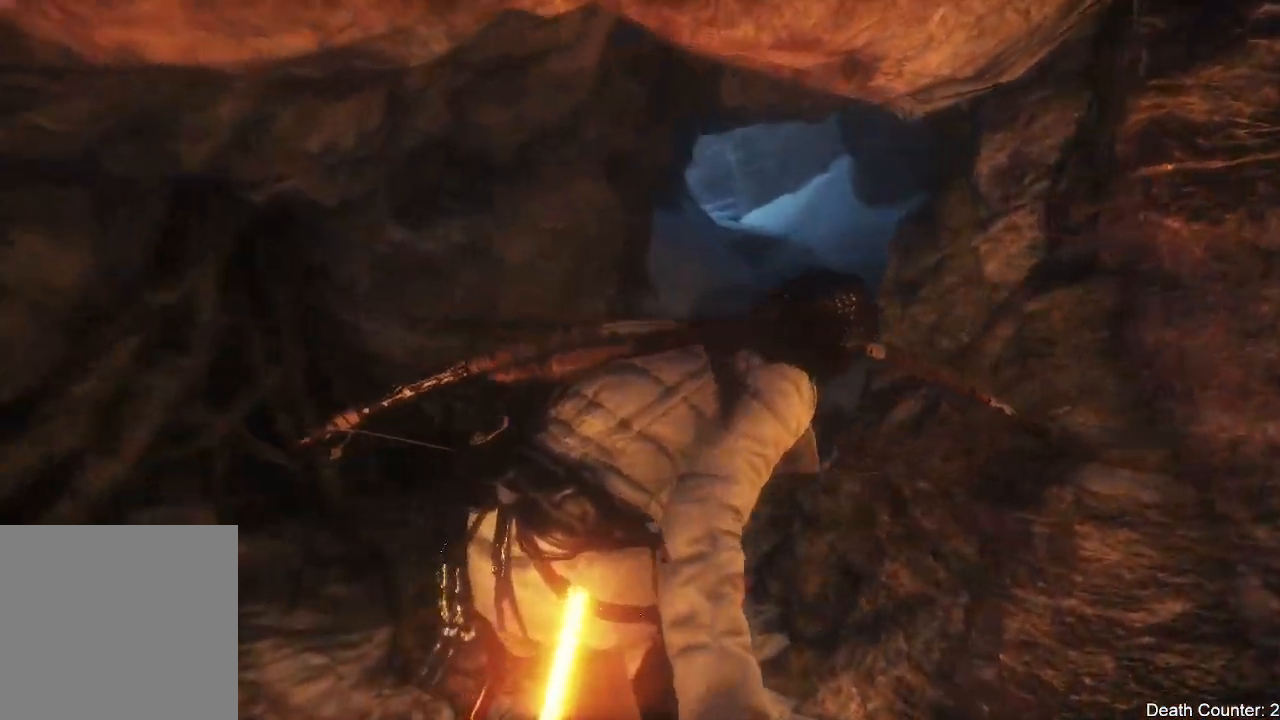
{"buttons": [], "left_stick": "up", "right_stick": "center", "events": []}
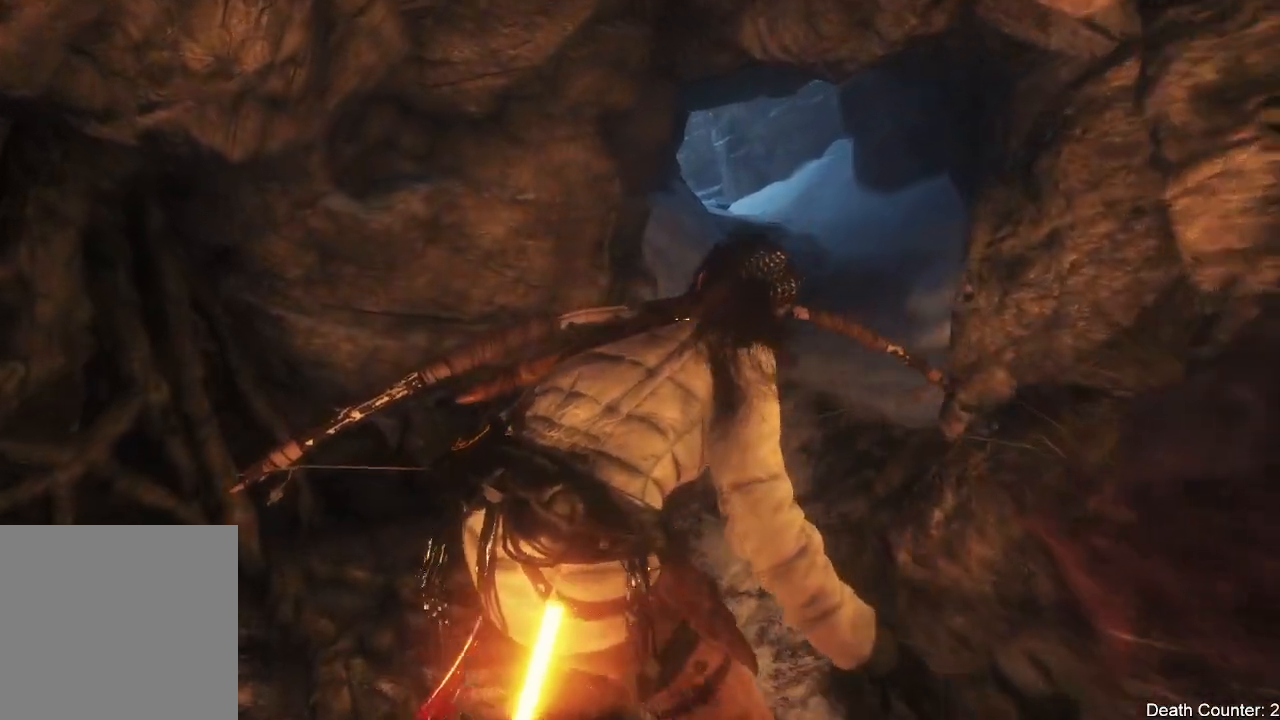
{"buttons": ["R3"], "left_stick": "up", "right_stick": "center", "events": [[33, "right_stick", "right"], [383, "R3", "down"], [383, "right_stick", "center"]]}
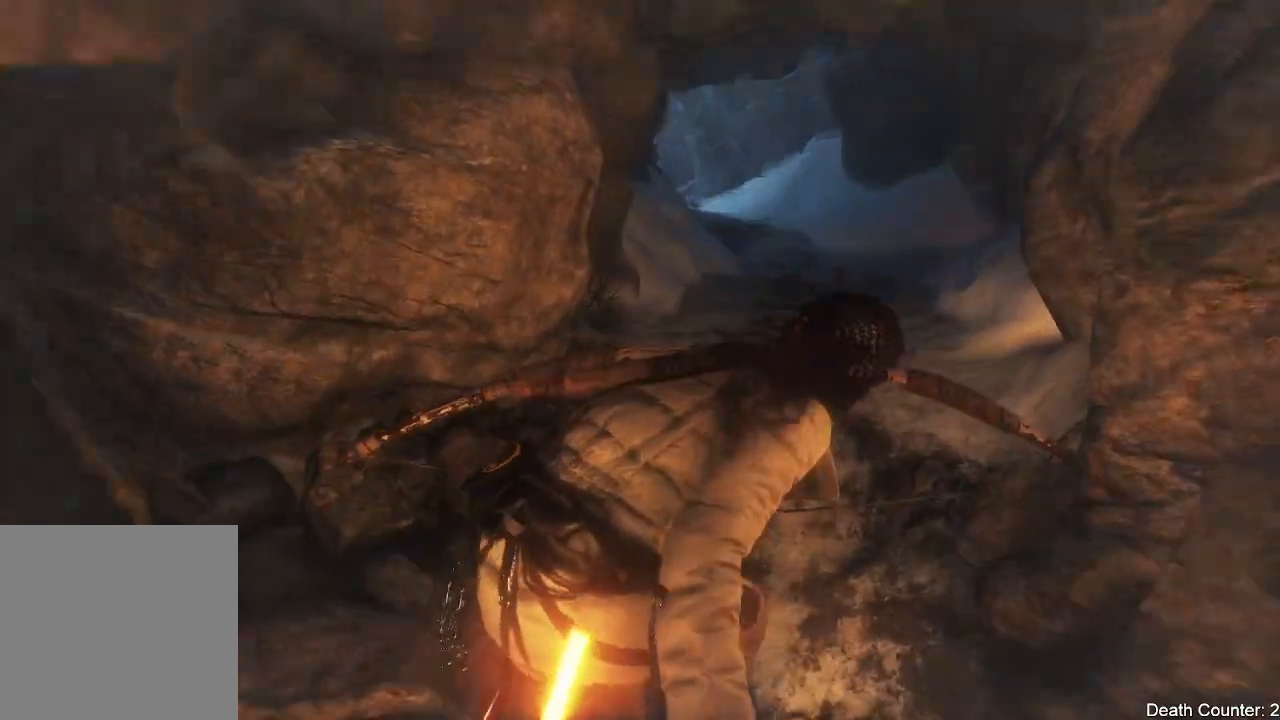
{"buttons": [], "left_stick": "up", "right_stick": "center", "events": [[33, "R3", "up"]]}
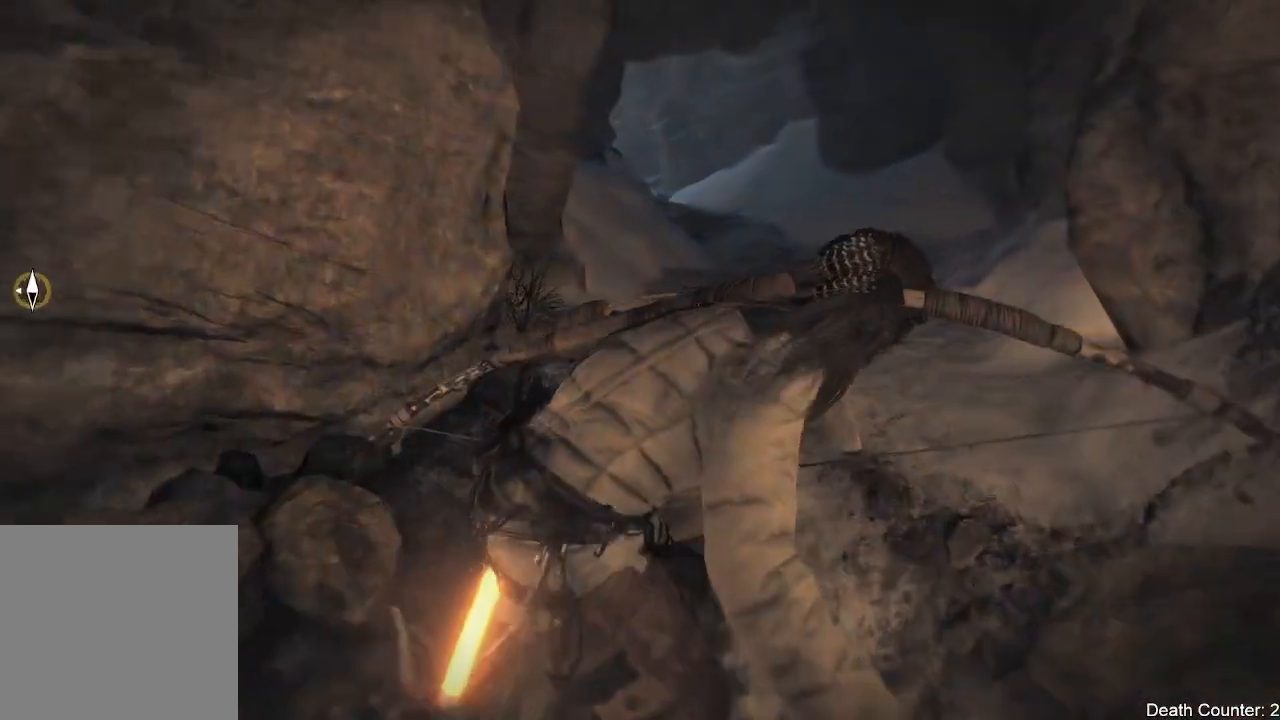
{"buttons": ["L3"], "left_stick": "up-right", "right_stick": "center", "events": [[17, "right_stick", "left"], [167, "left_stick", "up-right"], [217, "L3", "down"], [483, "right_stick", "center"]]}
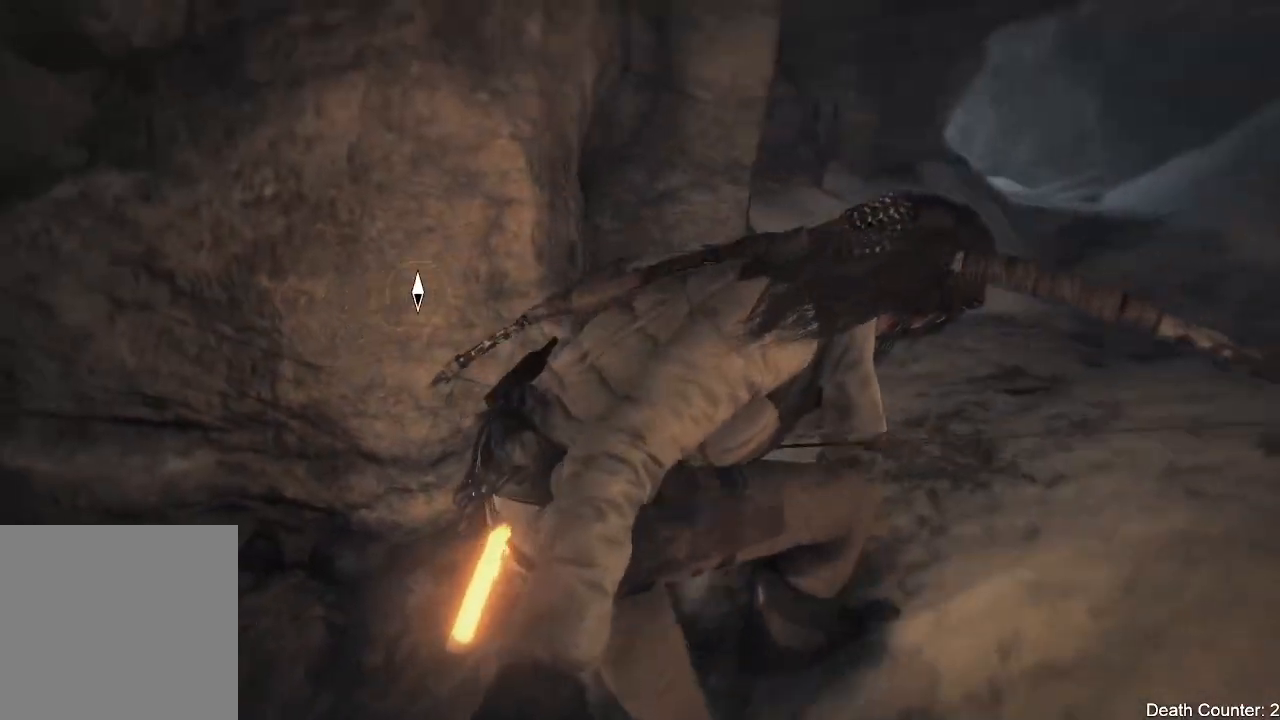
{"buttons": ["L3"], "left_stick": "up-right", "right_stick": "right", "events": [[267, "right_stick", "right"]]}
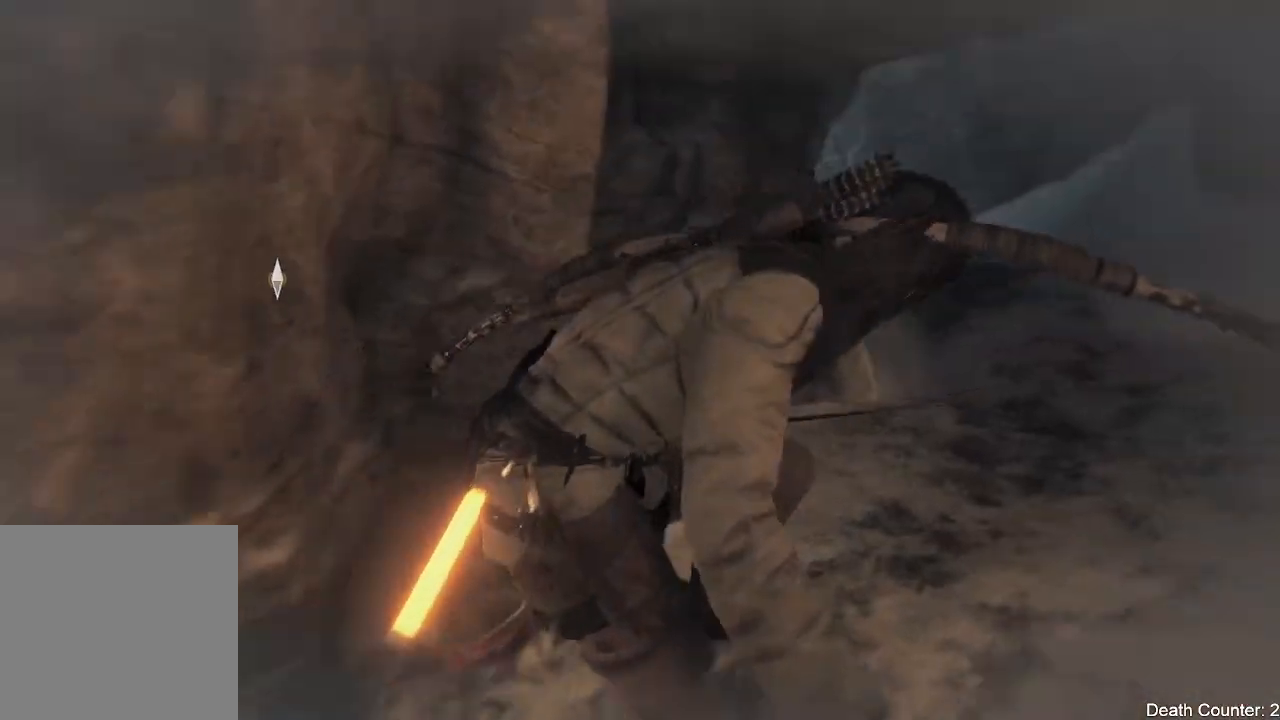
{"buttons": [], "left_stick": "up-right", "right_stick": "right", "events": [[450, "L3", "up"]]}
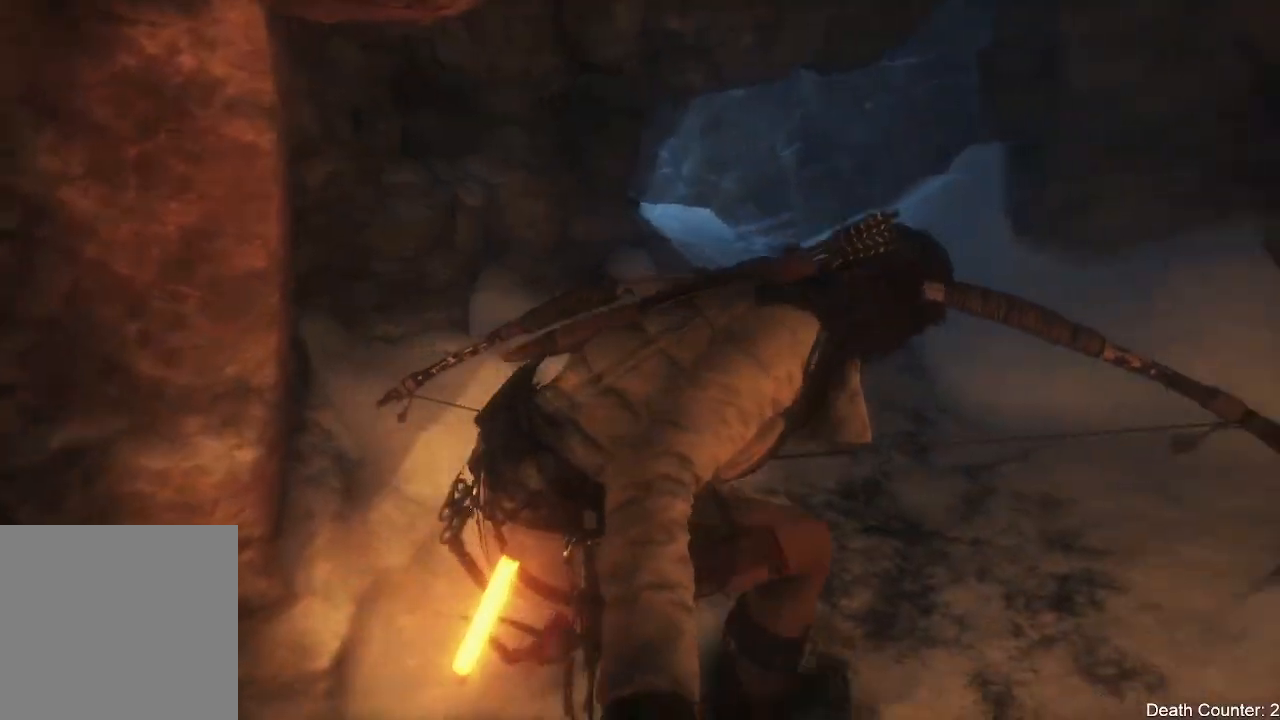
{"buttons": ["L3"], "left_stick": "up", "right_stick": "left", "events": [[83, "right_stick", "center"], [217, "L3", "down"], [400, "left_stick", "up"], [500, "right_stick", "left"]]}
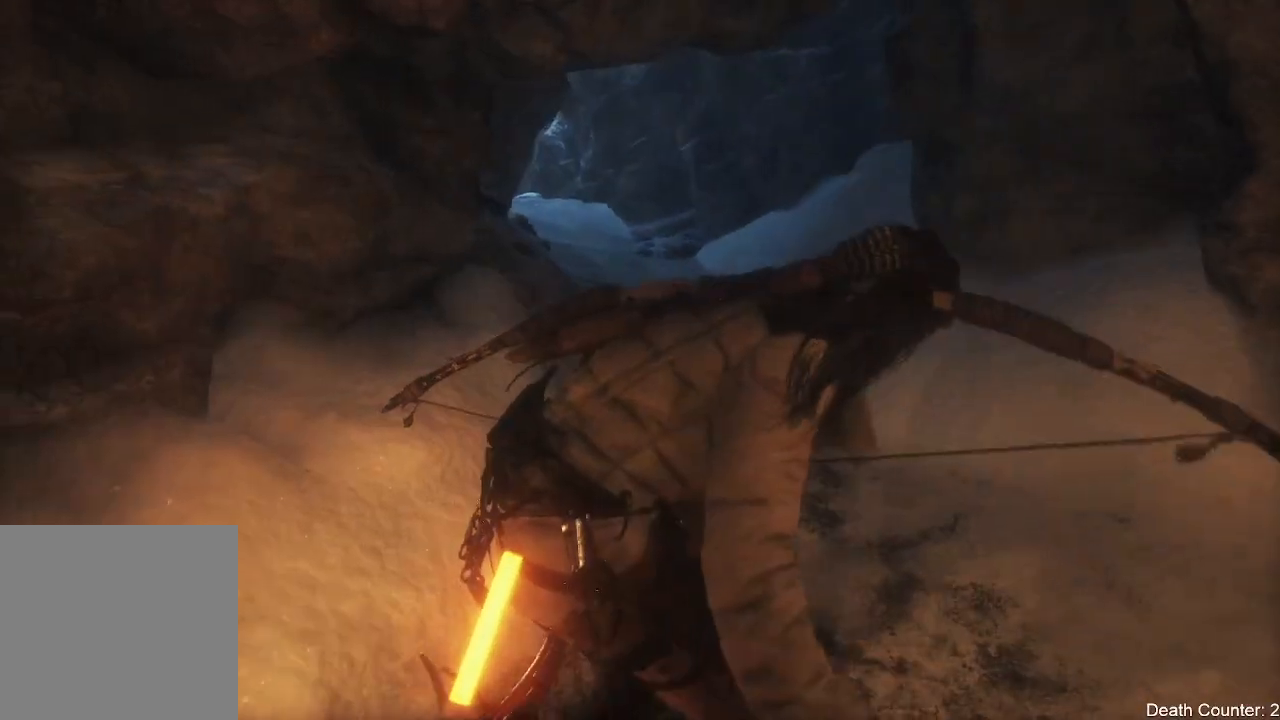
{"buttons": [], "left_stick": "up", "right_stick": "center", "events": [[117, "L3", "up"], [217, "right_stick", "center"]]}
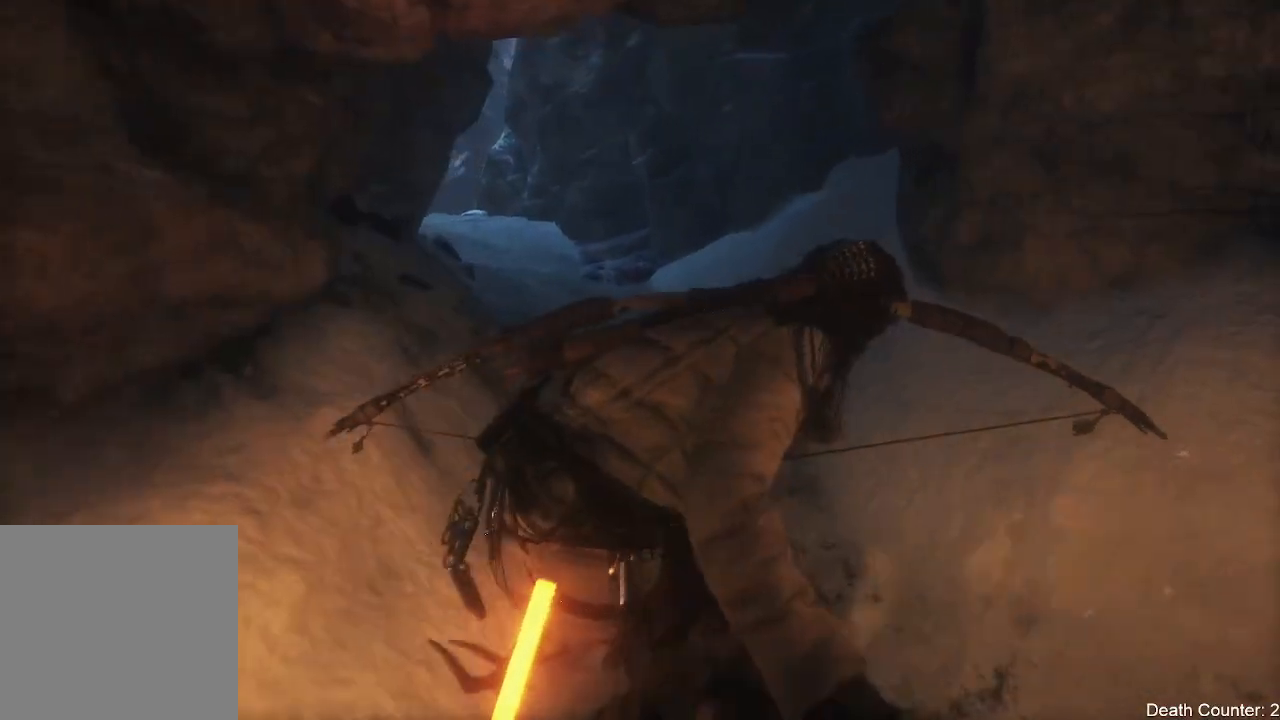
{"buttons": ["L3"], "left_stick": "up", "right_stick": "center", "events": [[83, "right_stick", "left"], [350, "right_stick", "center"], [417, "L3", "down"]]}
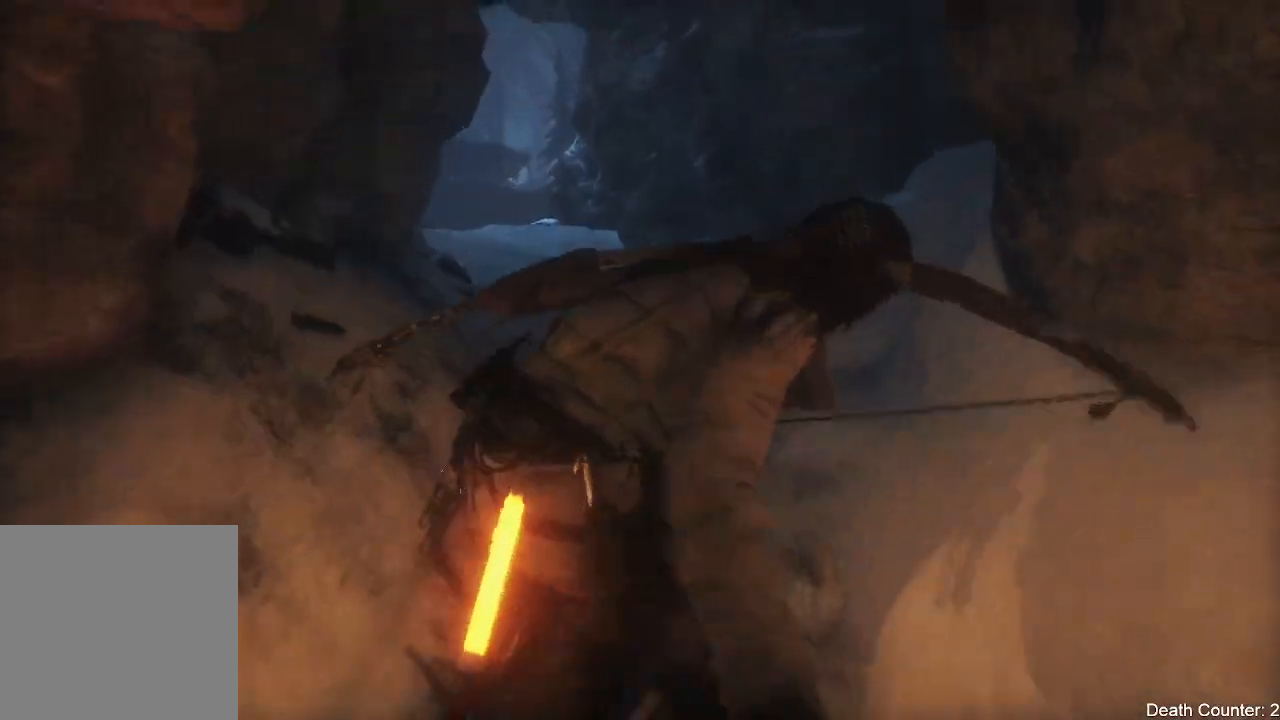
{"buttons": ["L3"], "left_stick": "up", "right_stick": "center", "events": [[150, "right_stick", "left"], [433, "right_stick", "center"]]}
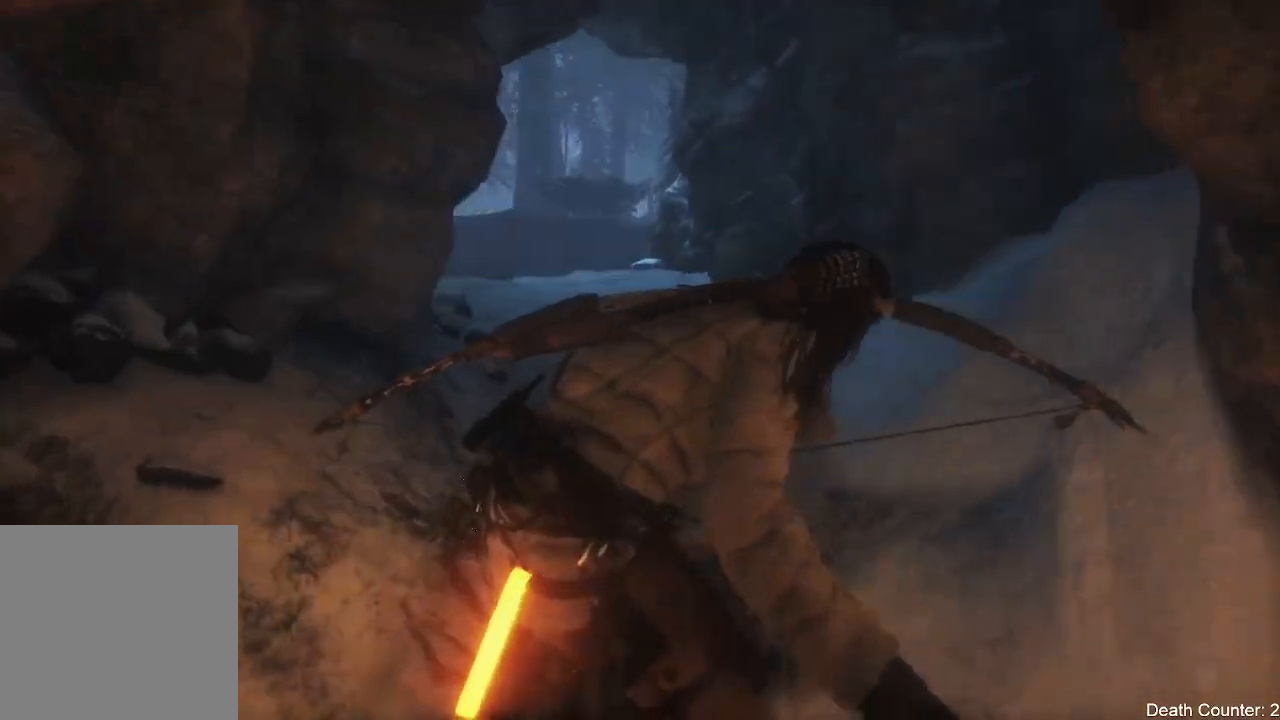
{"buttons": ["L3"], "left_stick": "up", "right_stick": "down-left"}
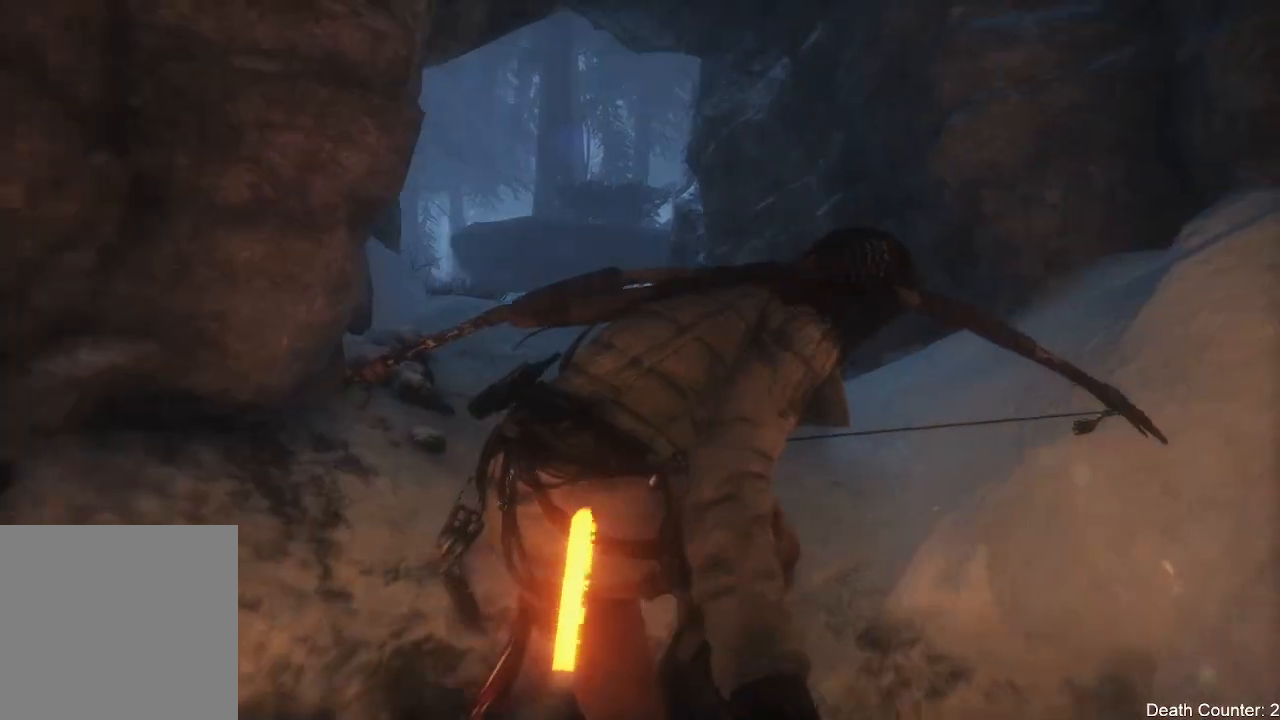
{"buttons": ["L3"], "left_stick": "up", "right_stick": "center", "events": [[17, "L3", "up"], [333, "L3", "down"], [500, "right_stick", "center"]]}
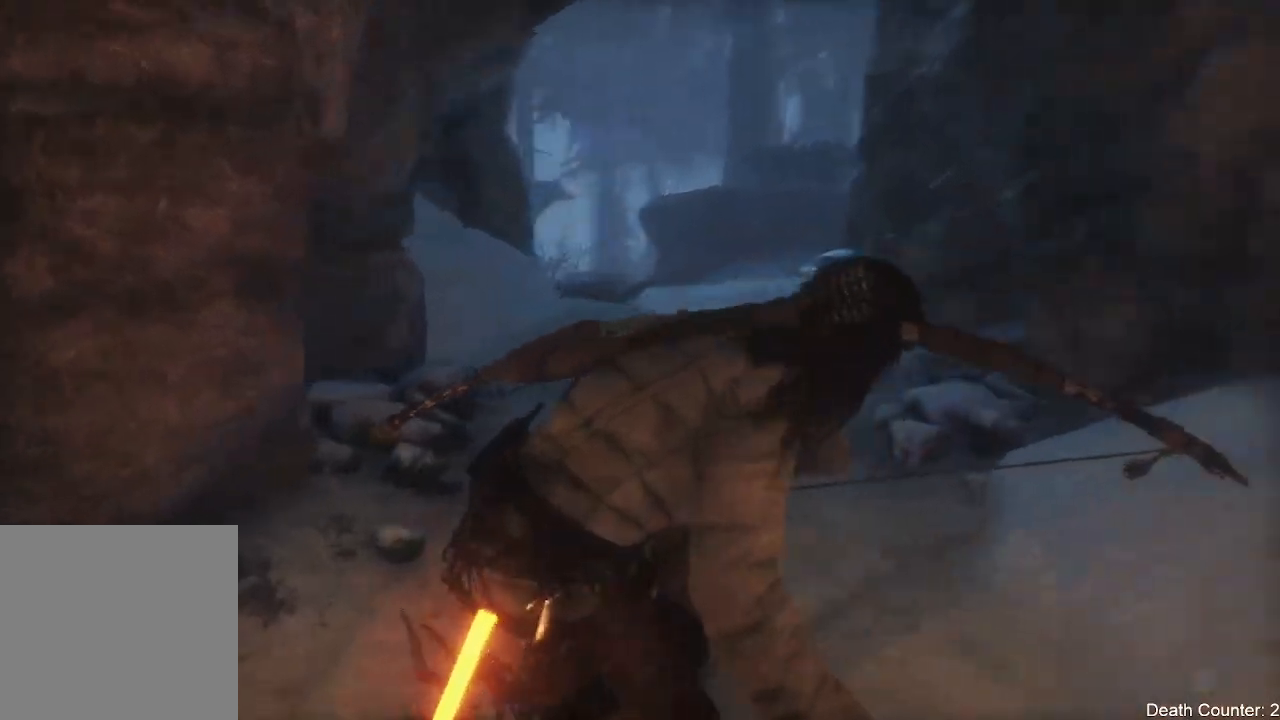
{"buttons": [], "left_stick": "up", "right_stick": "center", "events": [[233, "right_stick", "down"], [367, "right_stick", "center"], [467, "L3", "up"]]}
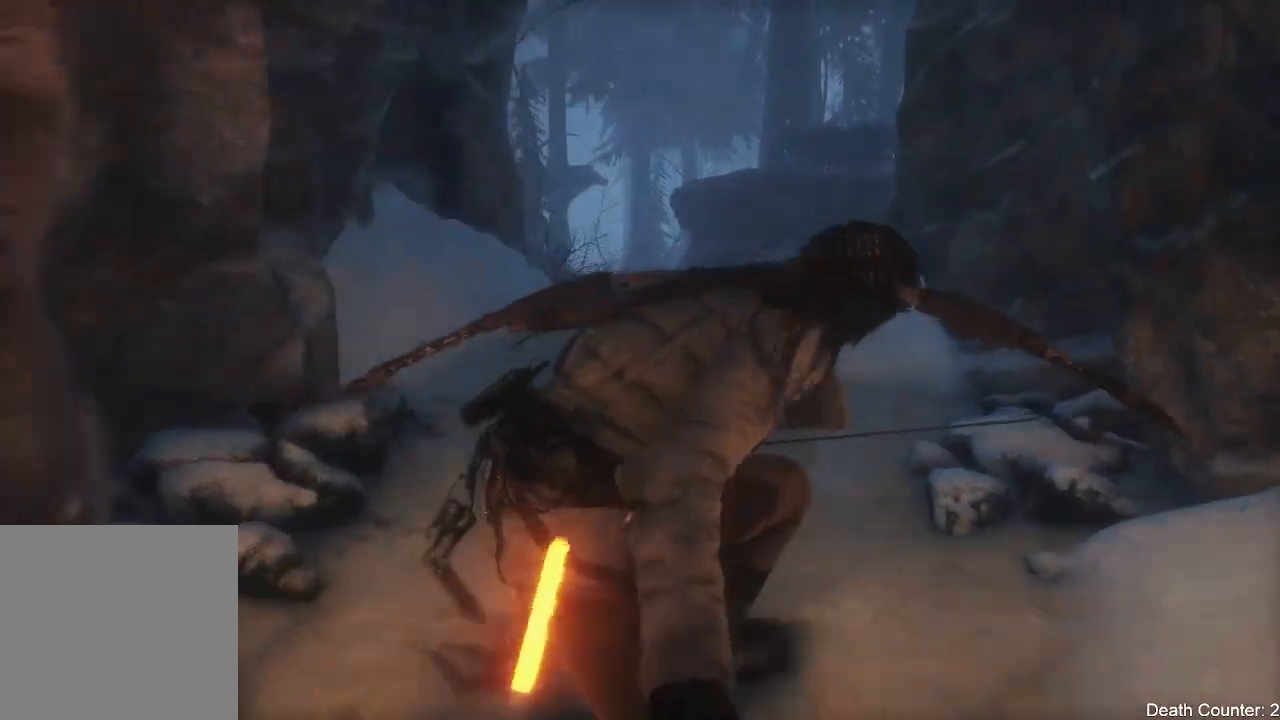
{"buttons": ["L3"], "left_stick": "up", "right_stick": "down", "events": [[183, "L3", "down"], [233, "right_stick", "down"]]}
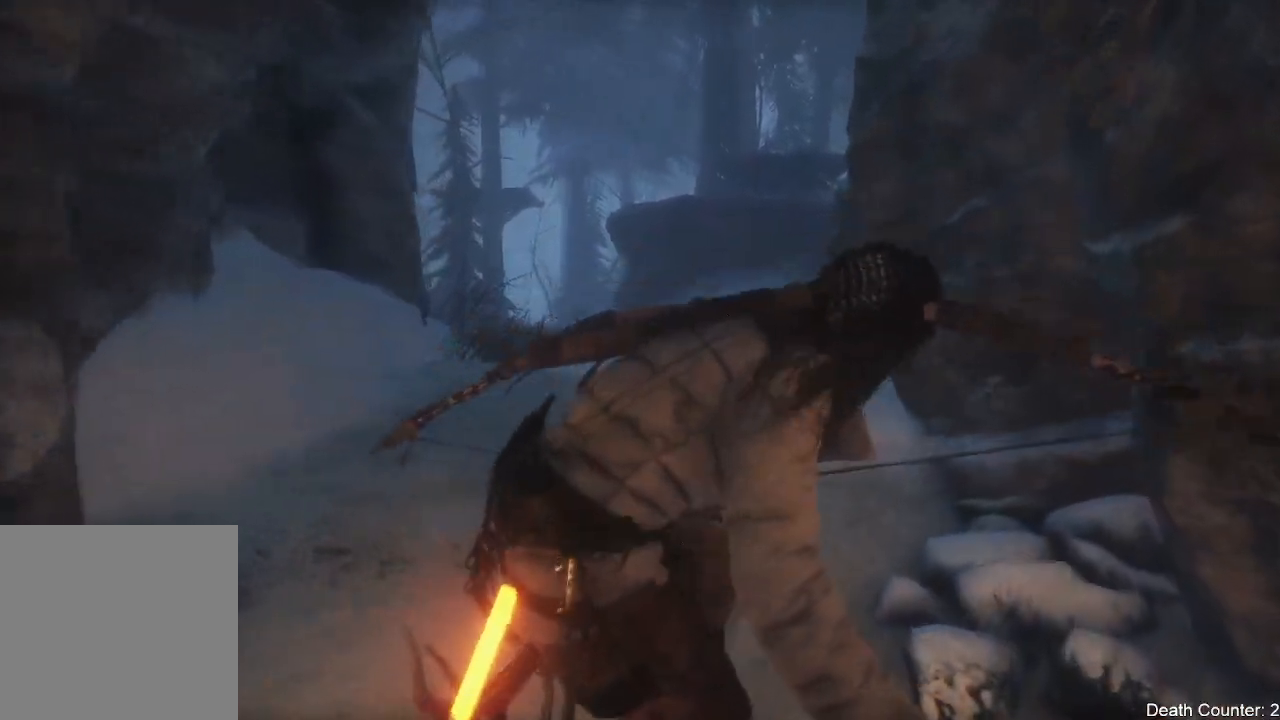
{"buttons": ["L3"], "left_stick": "up", "right_stick": "down-left", "events": [[83, "right_stick", "center"], [483, "right_stick", "down-left"]]}
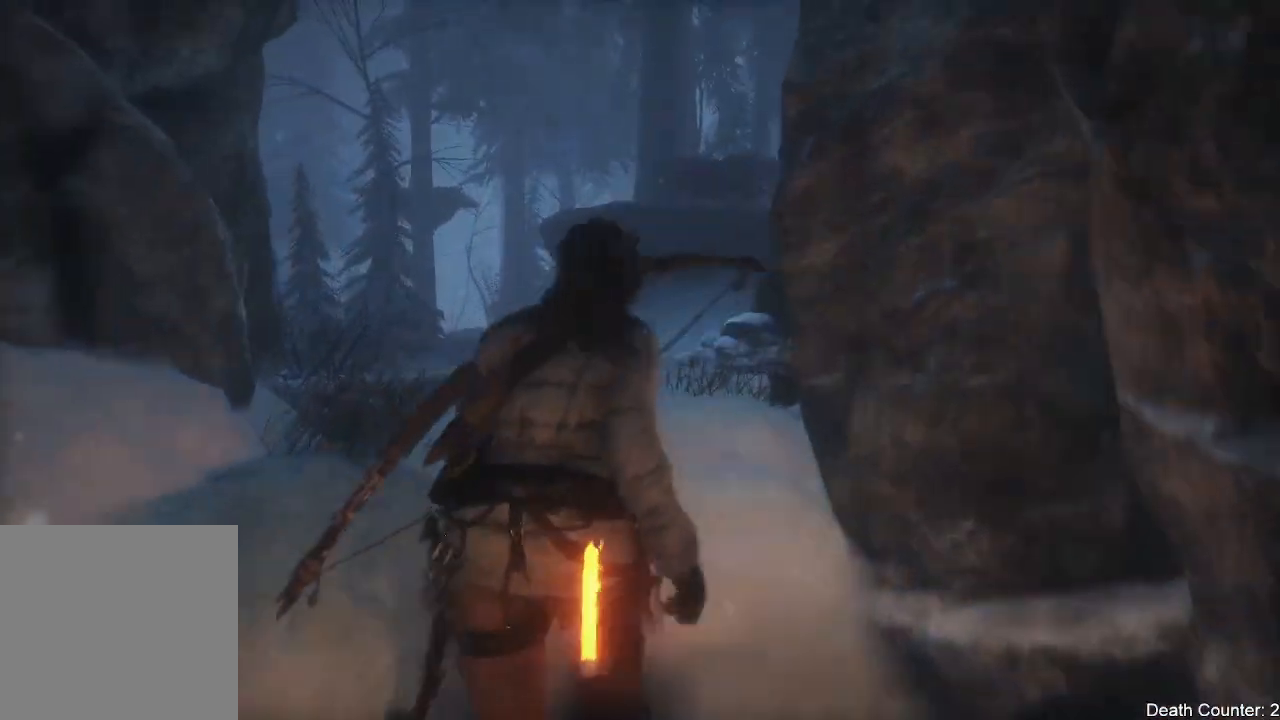
{"buttons": [], "left_stick": "up", "right_stick": "down-left", "events": [[300, "R3", "down"], [433, "L3", "up"], [483, "R3", "up"]]}
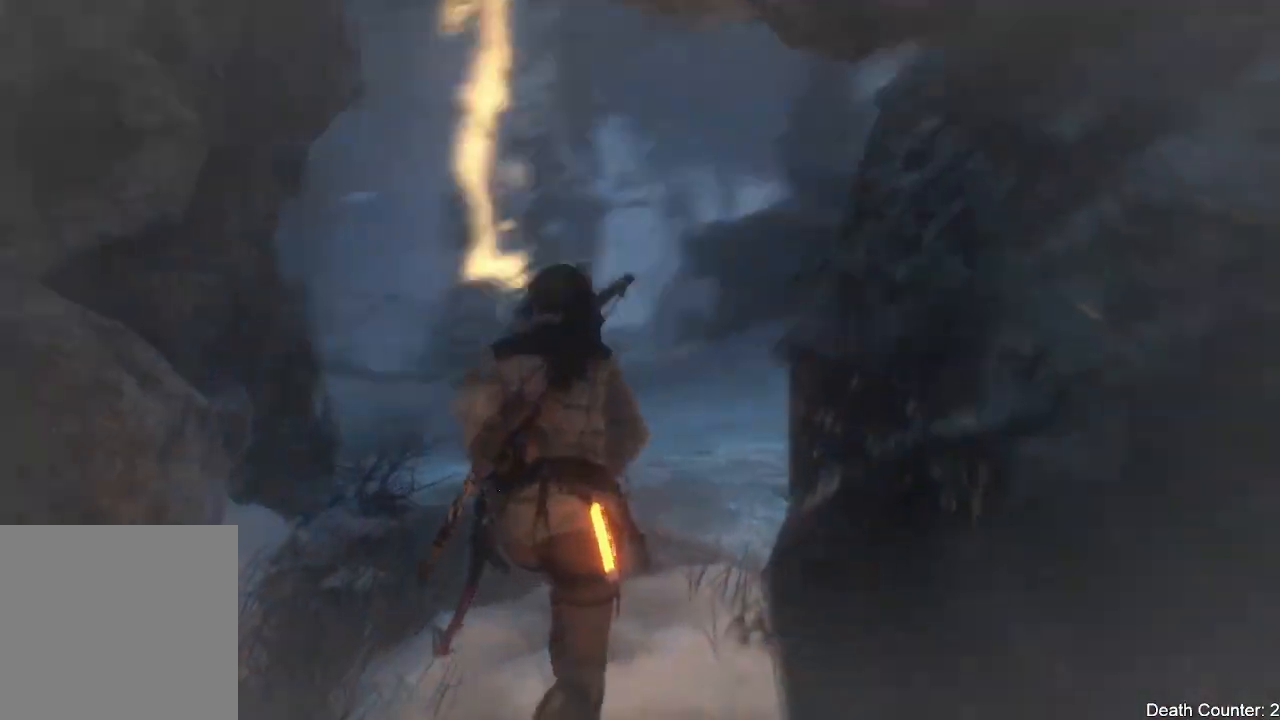
{"buttons": [], "left_stick": "up", "right_stick": "center", "events": [[183, "right_stick", "center"]]}
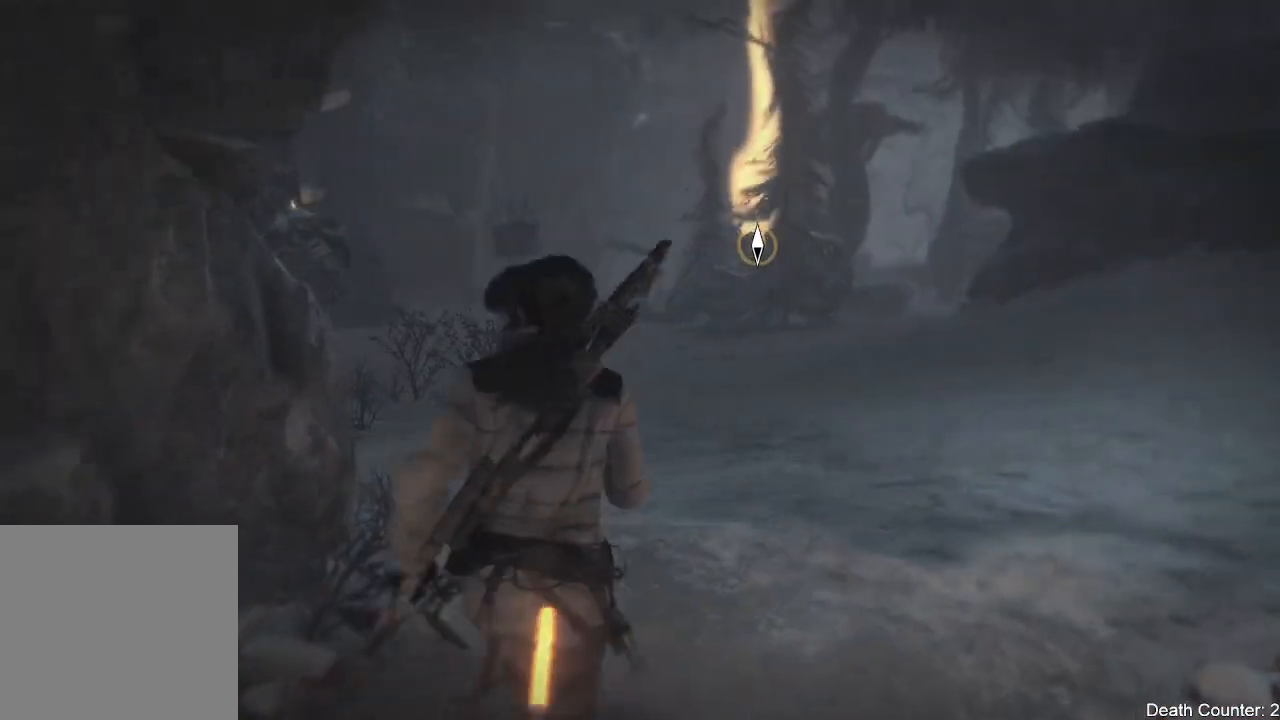
{"buttons": [], "left_stick": "up", "right_stick": "down-left", "events": [[300, "right_stick", "down-left"]]}
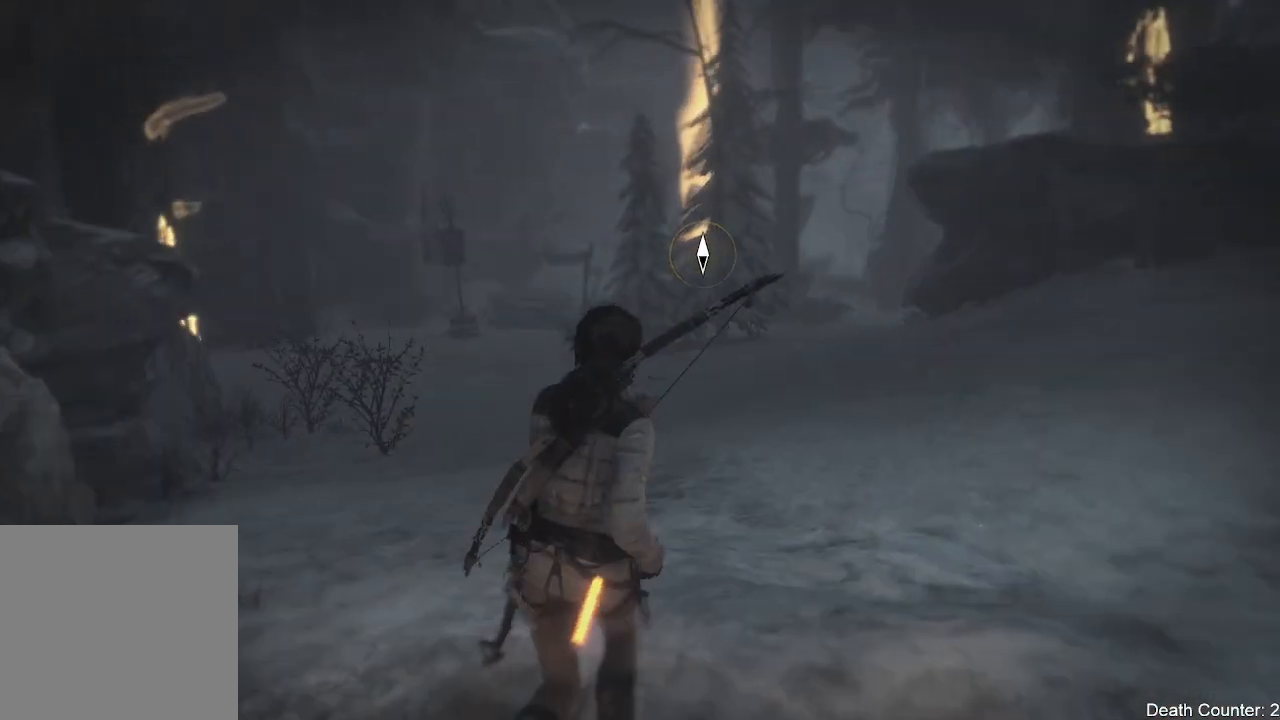
{"buttons": [], "left_stick": "up", "right_stick": "left", "events": [[33, "right_stick", "left"]]}
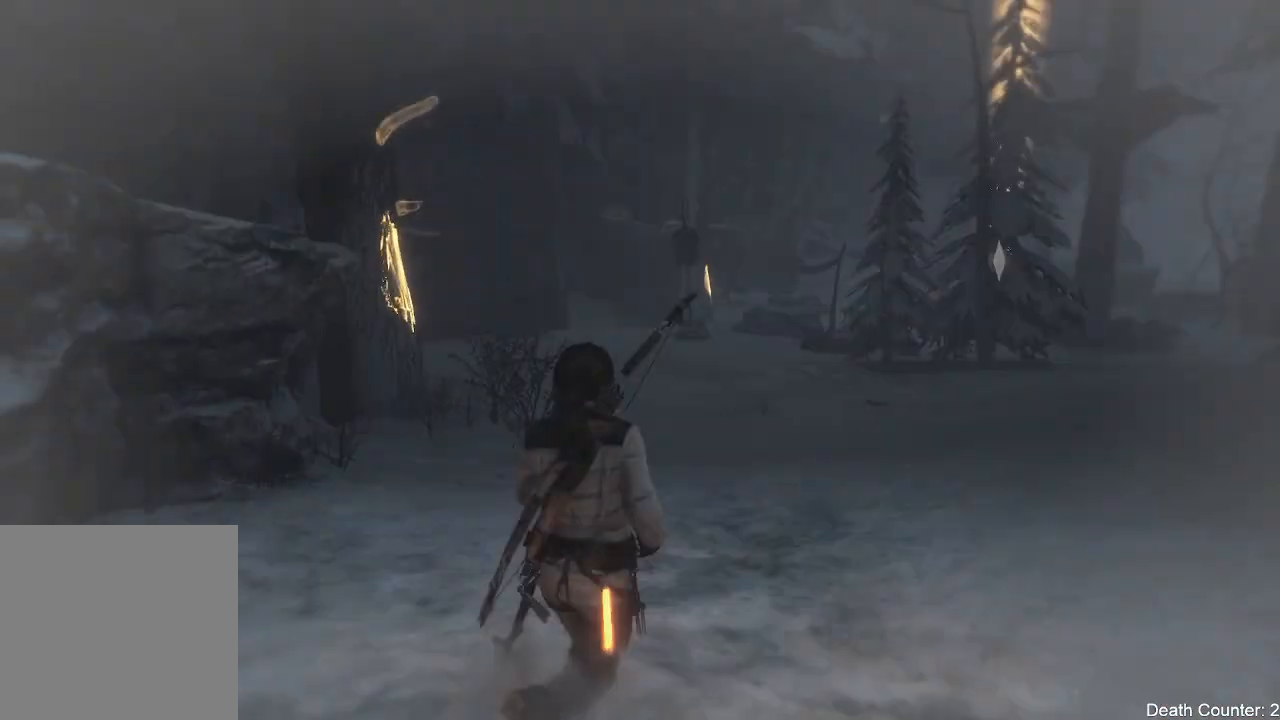
{"buttons": [], "left_stick": "up-right", "right_stick": "left", "events": [[17, "left_stick", "up-right"]]}
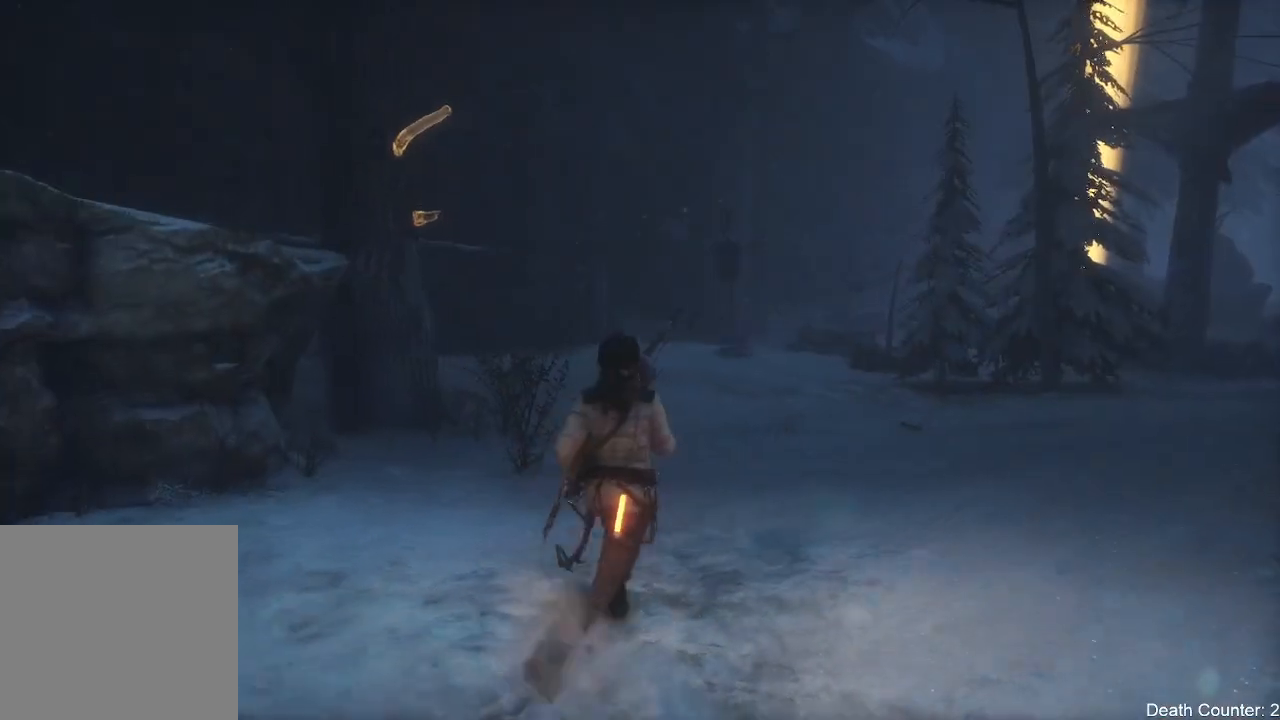
{"buttons": [], "left_stick": "up", "right_stick": "center", "events": [[117, "right_stick", "center"], [233, "right_stick", "right"], [450, "right_stick", "center"], [483, "left_stick", "up"]]}
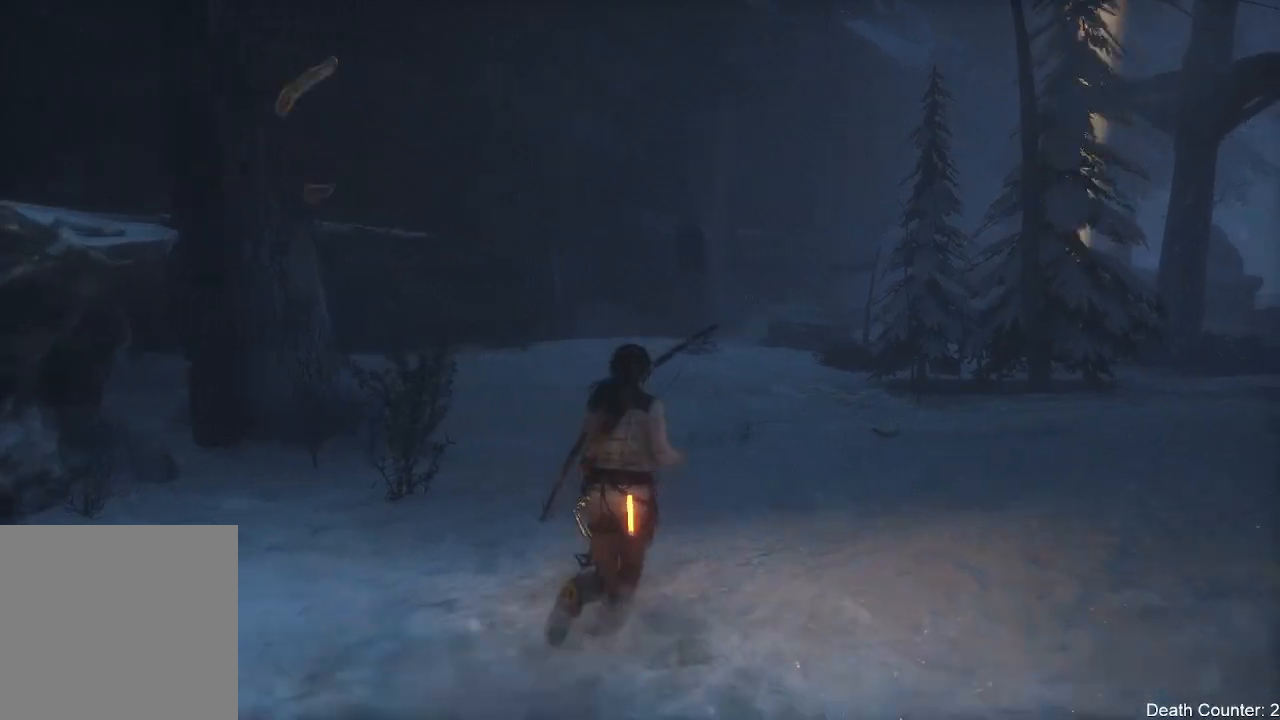
{"buttons": [], "left_stick": "up", "right_stick": "center", "events": [[117, "R3", "down"], [300, "R3", "up"]]}